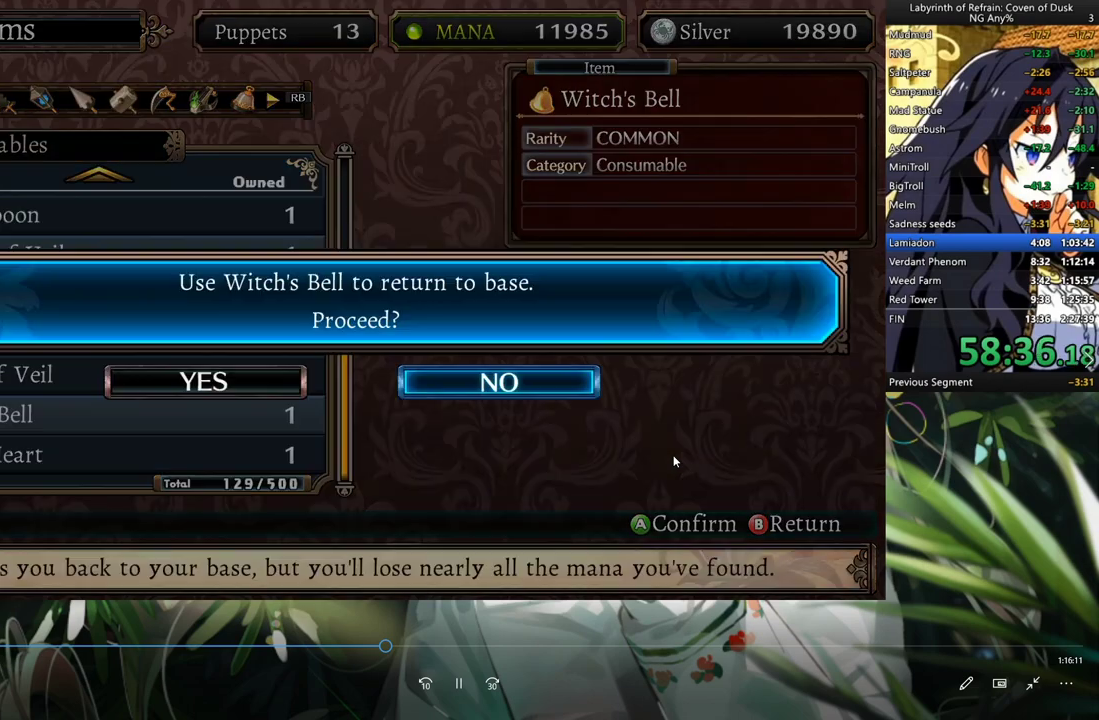
Gameplay with a controller (Xbox layout); each line is a JSON object with the inputs held at the frame after it (dt_ms = milliseconds from this image to that frame). "events" lists button and stick changes between this image and that frame as [ms after this image, input, new state], when the widget could be followed in between. Not read: L3.
{"dt_ms": 1000, "buttons": ["A", "DPAD_DOWN"], "left_stick": "center", "right_stick": "center"}
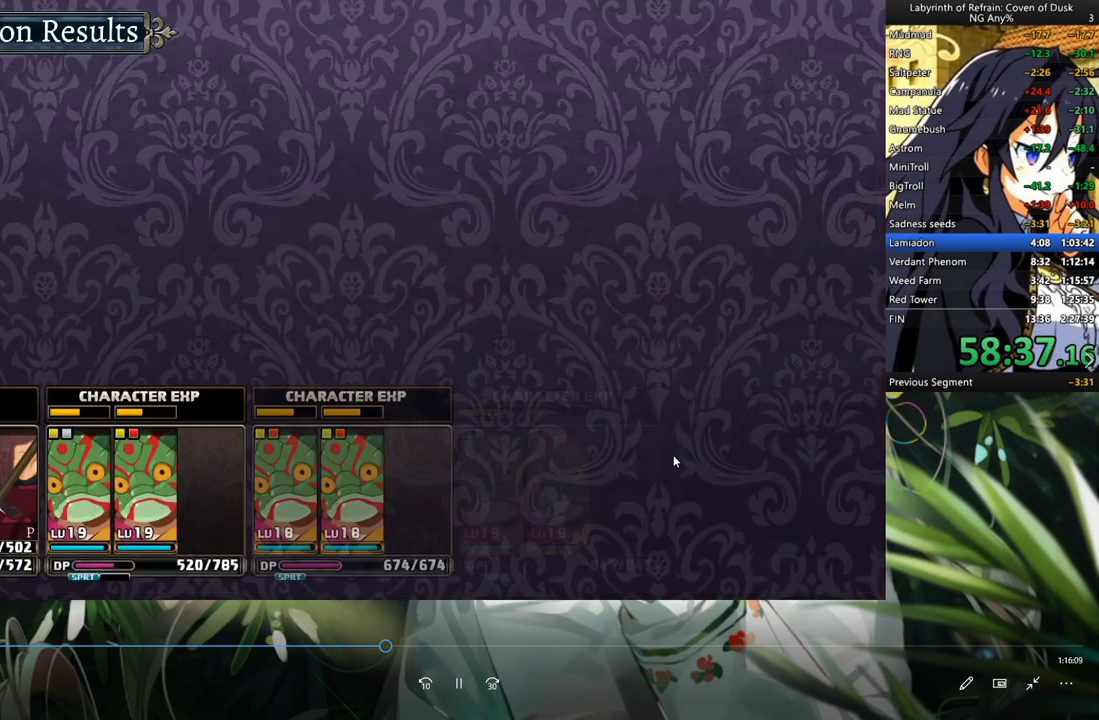
{"dt_ms": 500, "buttons": ["A", "DPAD_DOWN"], "left_stick": "center", "right_stick": "center", "events": [[67, "A", "up"], [133, "A", "down"], [167, "A", "up"], [267, "A", "down"], [300, "A", "up"], [367, "A", "down"], [433, "A", "up"], [500, "A", "down"]]}
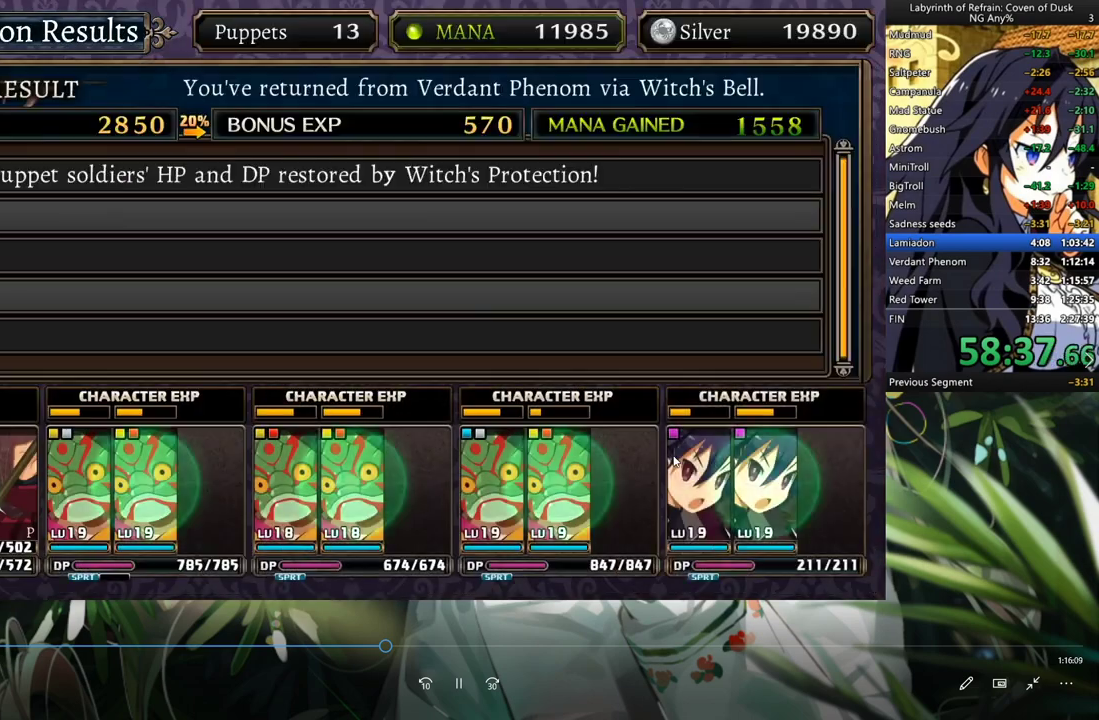
{"dt_ms": 500, "buttons": ["A", "DPAD_DOWN"], "left_stick": "center", "right_stick": "center", "events": [[100, "A", "up"], [133, "A", "down"], [167, "A", "up"], [267, "A", "down"], [300, "A", "up"], [367, "A", "down"], [433, "A", "up"], [467, "A", "down"]]}
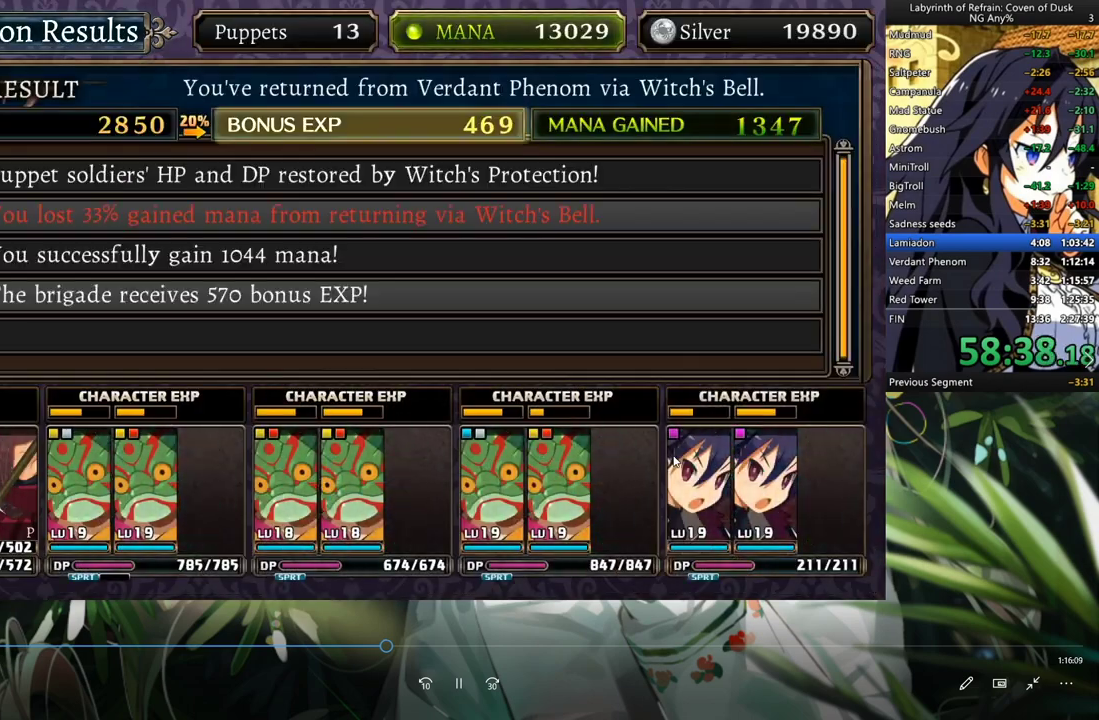
{"dt_ms": 500, "buttons": ["DPAD_DOWN"], "left_stick": "center", "right_stick": "center", "events": [[33, "A", "up"], [100, "A", "down"], [133, "A", "up"], [333, "A", "down"], [400, "A", "up"], [467, "A", "down"], [500, "A", "up"]]}
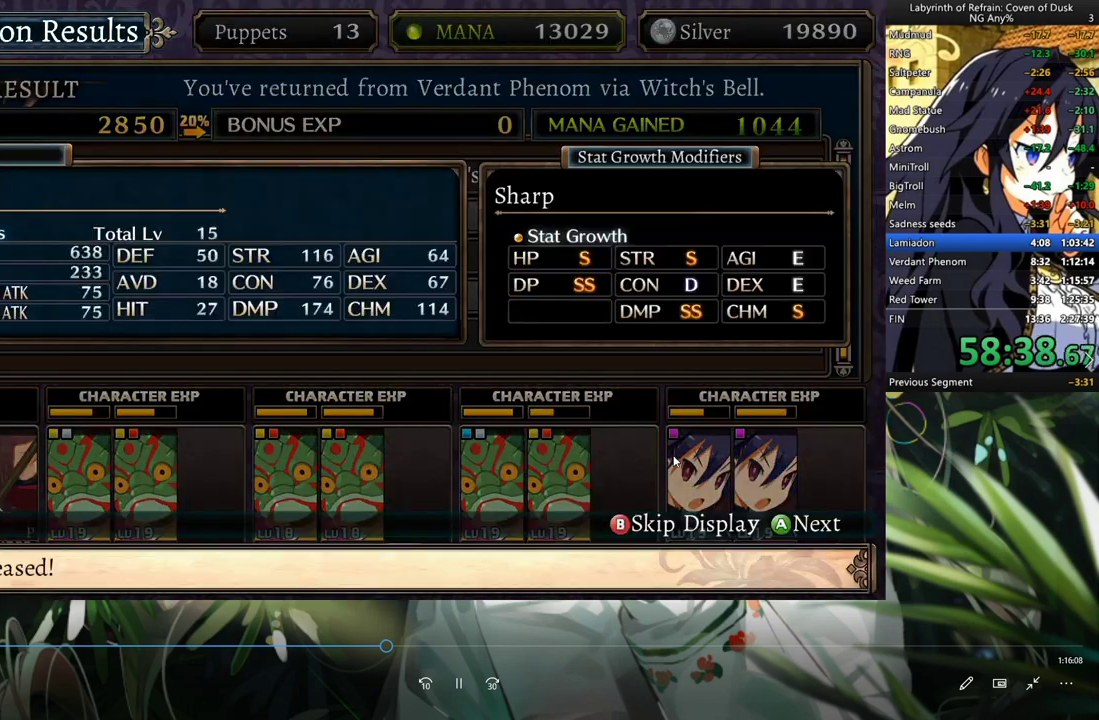
{"dt_ms": 500, "buttons": ["A", "DPAD_DOWN"], "left_stick": "center", "right_stick": "center", "events": [[67, "A", "down"], [133, "A", "up"], [167, "A", "down"], [233, "A", "up"], [333, "A", "down"], [367, "A", "up"], [433, "A", "down"], [467, "A", "up"], [500, "A", "down"]]}
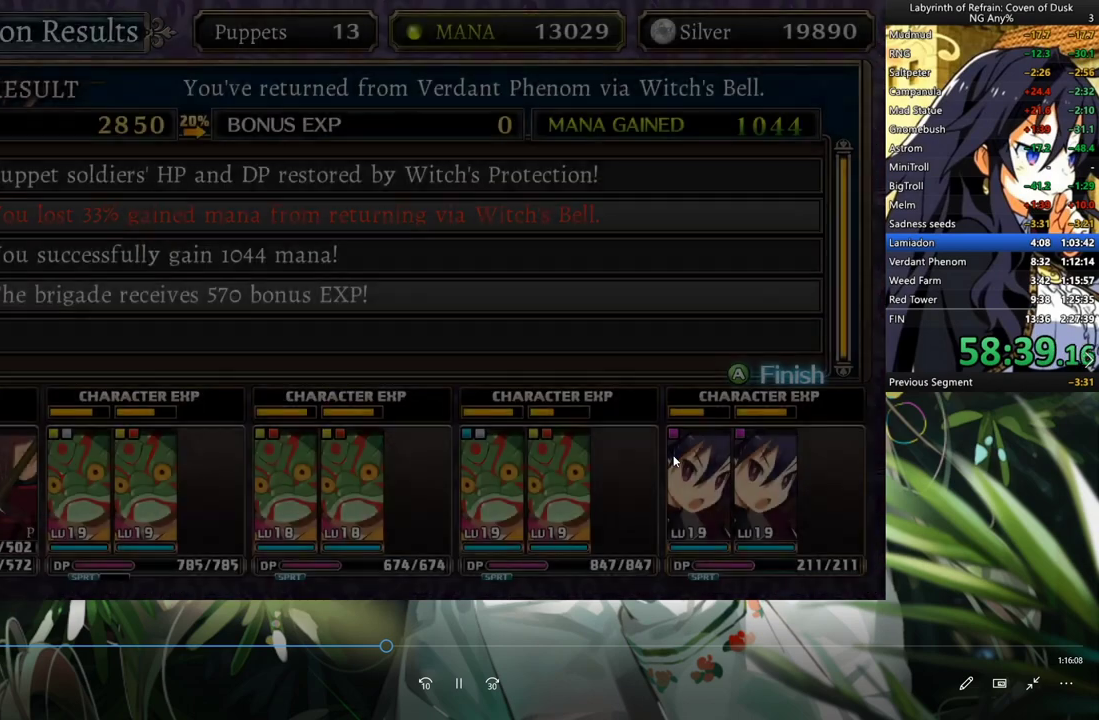
{"dt_ms": 500, "buttons": ["DPAD_DOWN"], "left_stick": "center", "right_stick": "center", "events": [[67, "A", "up"], [100, "A", "down"], [167, "A", "up"]]}
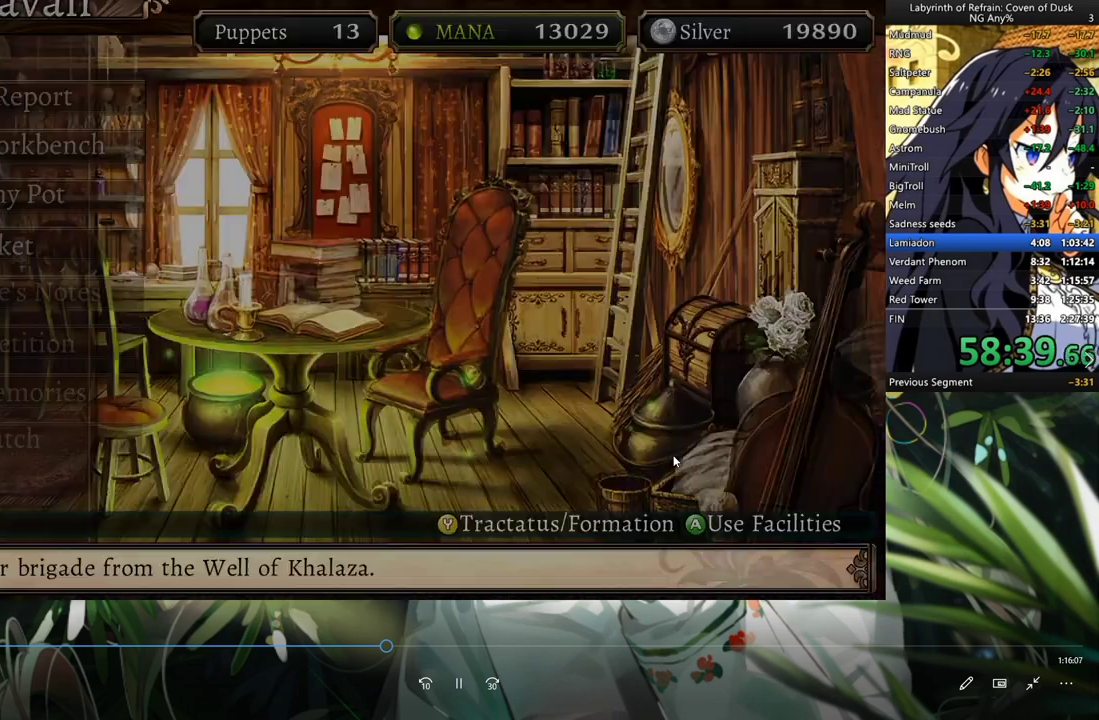
{"dt_ms": 500, "buttons": ["DPAD_UP"], "left_stick": "center", "right_stick": "center", "events": [[367, "DPAD_DOWN", "up"], [467, "DPAD_UP", "down"]]}
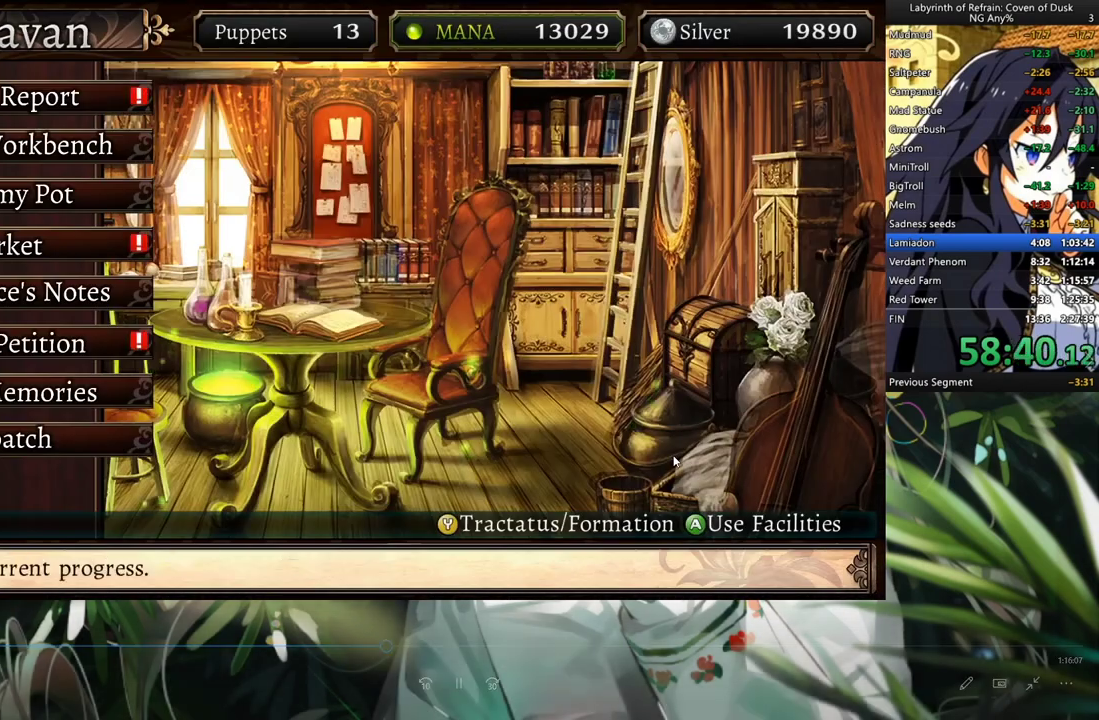
{"dt_ms": 500, "buttons": [], "left_stick": "center", "right_stick": "center", "events": [[67, "DPAD_UP", "up"], [133, "DPAD_UP", "down"], [233, "DPAD_UP", "up"], [300, "DPAD_UP", "down"], [400, "DPAD_UP", "up"]]}
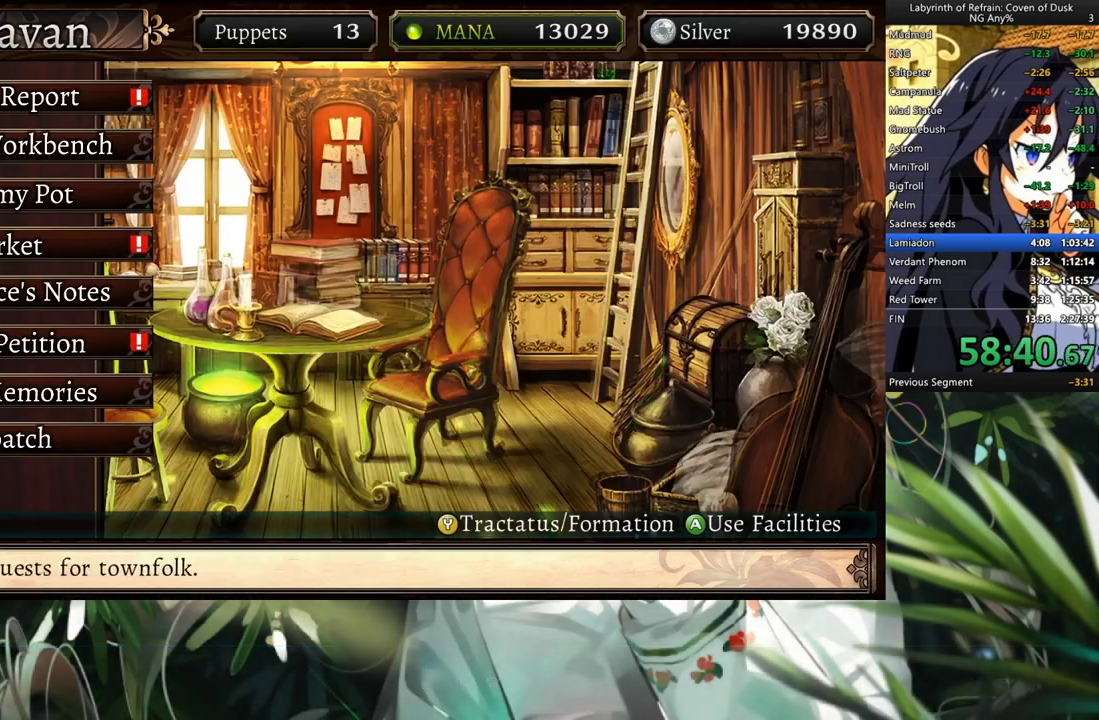
{"dt_ms": 500, "buttons": ["A"], "left_stick": "center", "right_stick": "center", "events": [[67, "DPAD_DOWN", "down"], [167, "DPAD_DOWN", "up"], [467, "A", "down"]]}
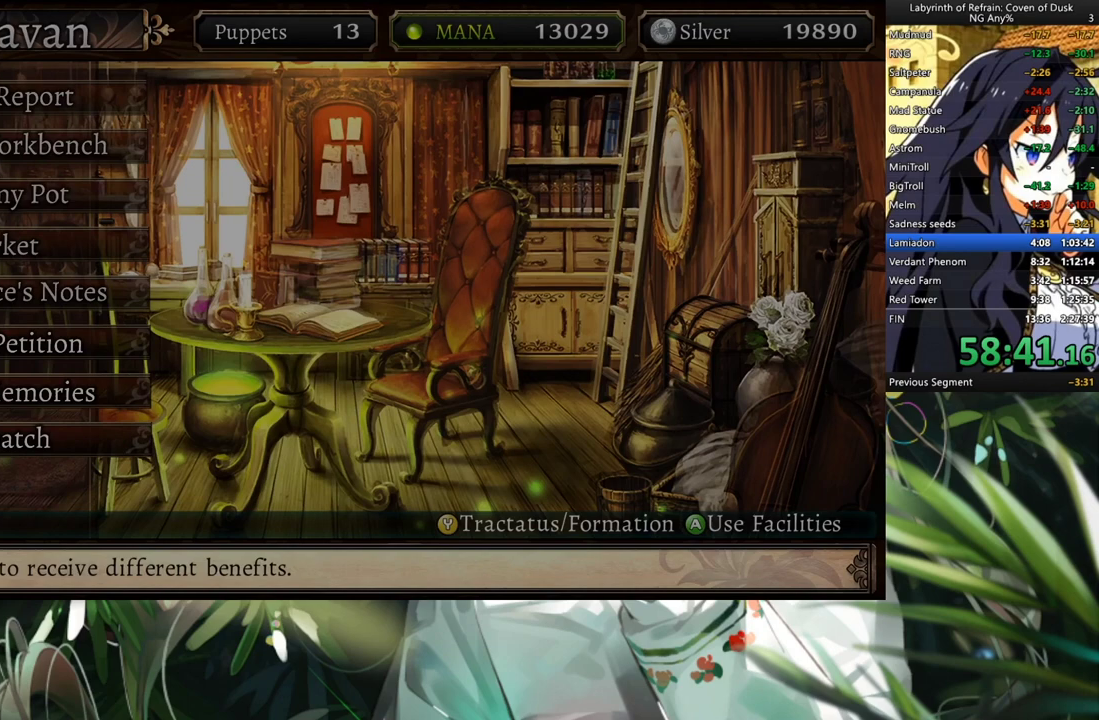
{"dt_ms": 500, "buttons": [], "left_stick": "center", "right_stick": "center", "events": [[100, "A", "up"]]}
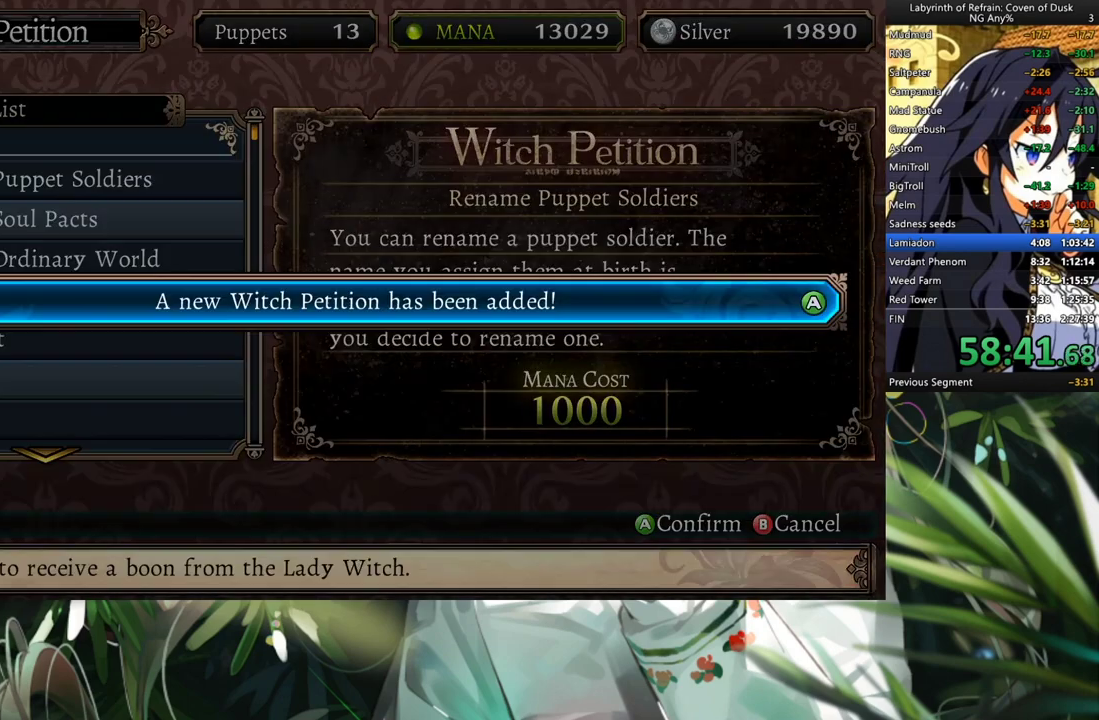
{"dt_ms": 500, "buttons": ["DPAD_UP"], "left_stick": "center", "right_stick": "center", "events": [[167, "A", "down"], [267, "A", "up"], [300, "DPAD_UP", "down"], [400, "DPAD_UP", "up"], [467, "DPAD_UP", "down"]]}
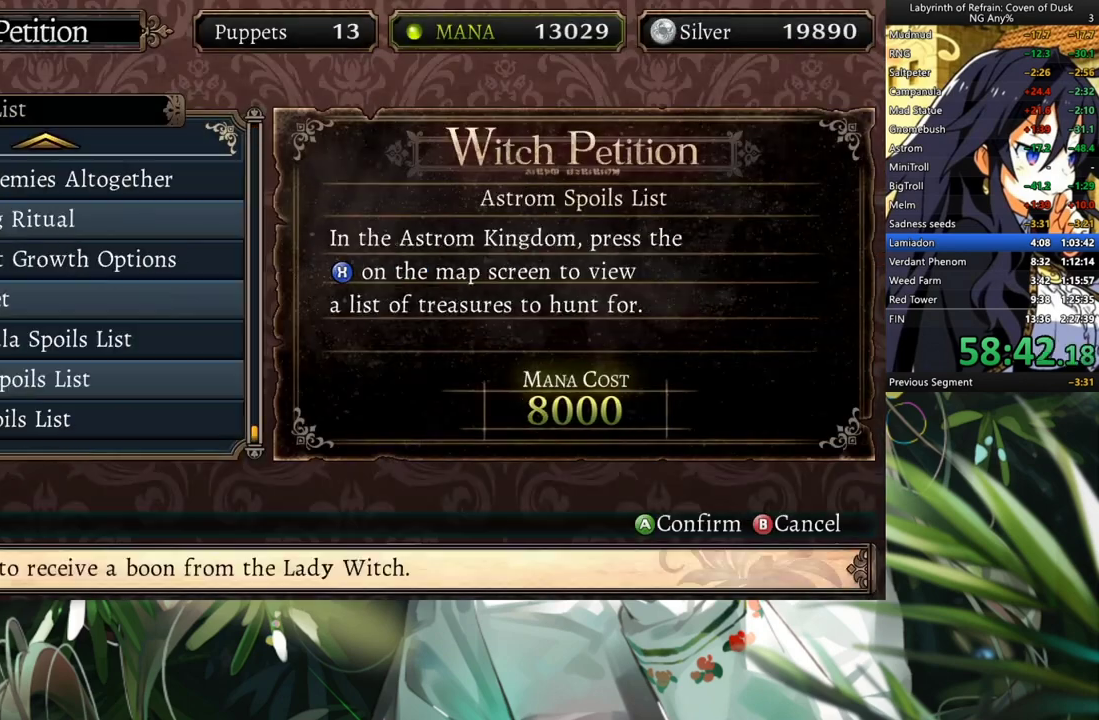
{"dt_ms": 500, "buttons": ["DPAD_UP"], "left_stick": "center", "right_stick": "center", "events": [[67, "DPAD_UP", "up"], [133, "DPAD_UP", "down"], [267, "DPAD_UP", "up"], [333, "DPAD_UP", "down"], [367, "DPAD_UP", "up"], [467, "DPAD_UP", "down"]]}
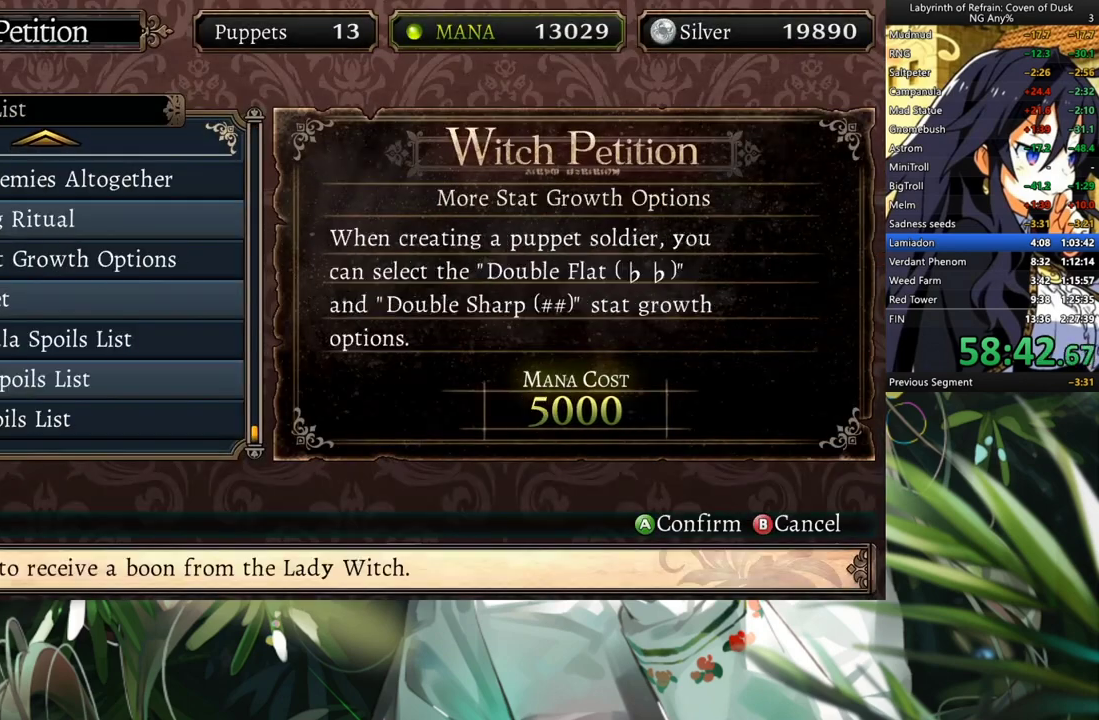
{"dt_ms": 500, "buttons": ["DPAD_UP"], "left_stick": "center", "right_stick": "center", "events": [[100, "DPAD_UP", "up"], [133, "DPAD_UP", "down"], [200, "DPAD_UP", "up"], [300, "DPAD_UP", "down"], [367, "DPAD_UP", "up"], [433, "DPAD_UP", "down"]]}
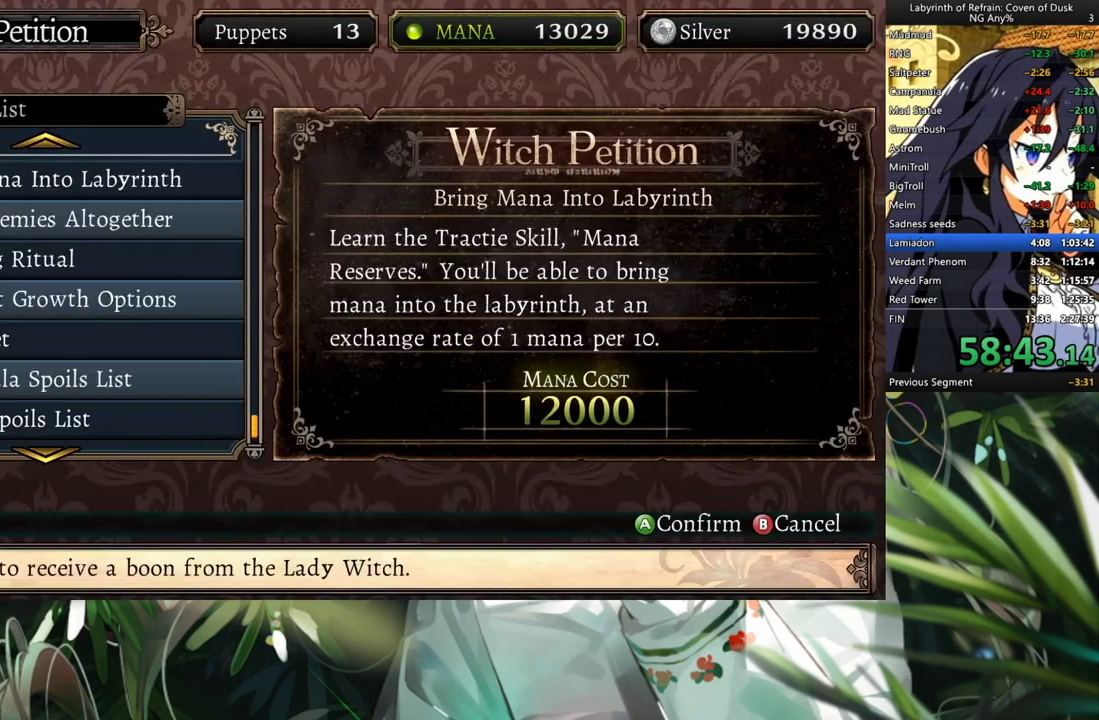
{"dt_ms": 500, "buttons": [], "left_stick": "center", "right_stick": "center", "events": [[67, "DPAD_UP", "up"], [100, "DPAD_UP", "down"], [200, "DPAD_UP", "up"], [267, "DPAD_UP", "down"], [400, "DPAD_UP", "up"]]}
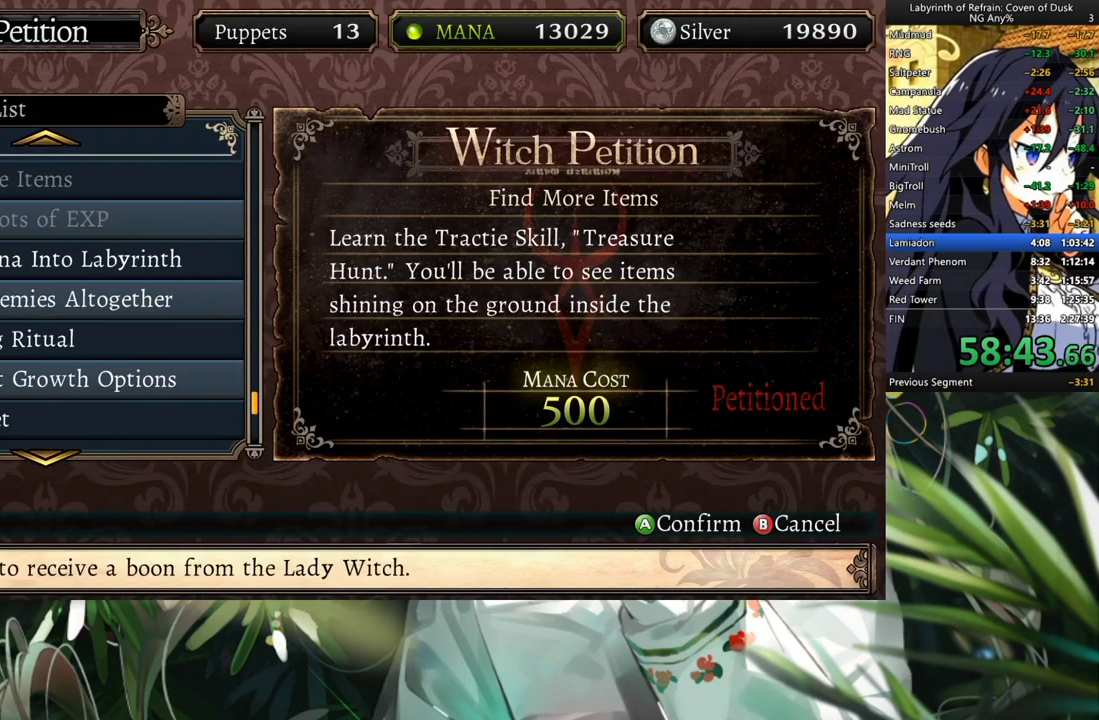
{"dt_ms": 500, "buttons": ["DPAD_DOWN"], "left_stick": "center", "right_stick": "center", "events": [[67, "DPAD_DOWN", "down"], [133, "DPAD_DOWN", "up"], [467, "DPAD_DOWN", "down"]]}
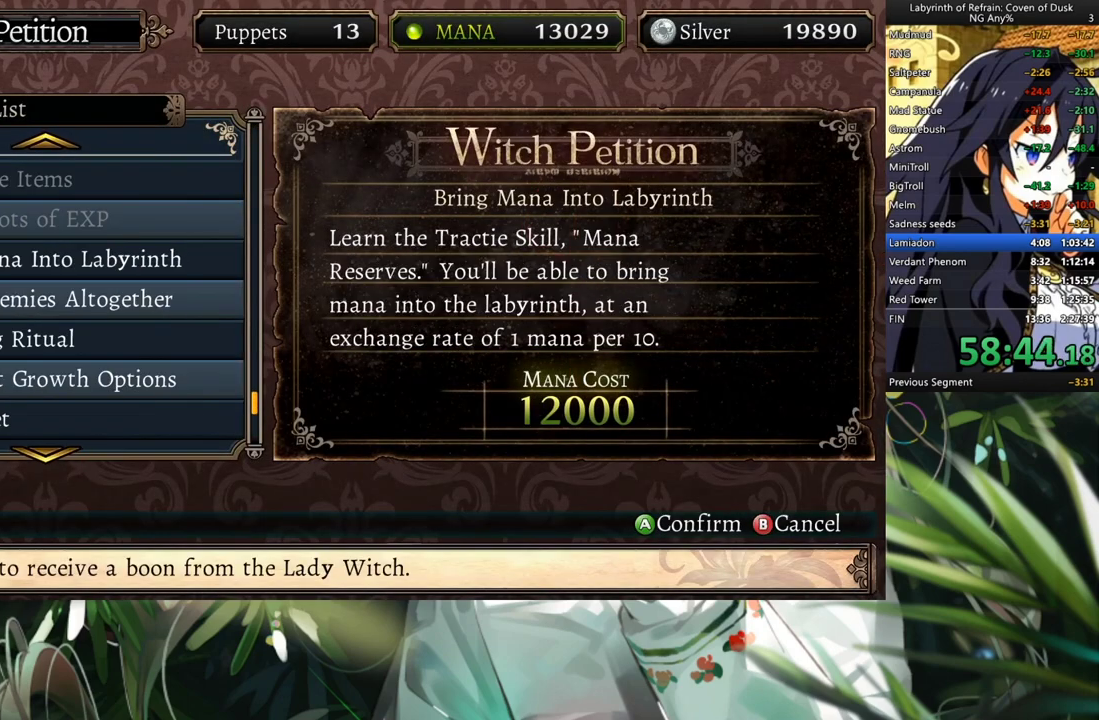
{"dt_ms": 500, "buttons": ["DPAD_UP", "DPAD_LEFT"], "left_stick": "center", "right_stick": "center", "events": [[100, "DPAD_DOWN", "up"], [233, "DPAD_UP", "down"], [333, "DPAD_UP", "up"], [400, "DPAD_UP", "down"], [467, "DPAD_LEFT", "down"]]}
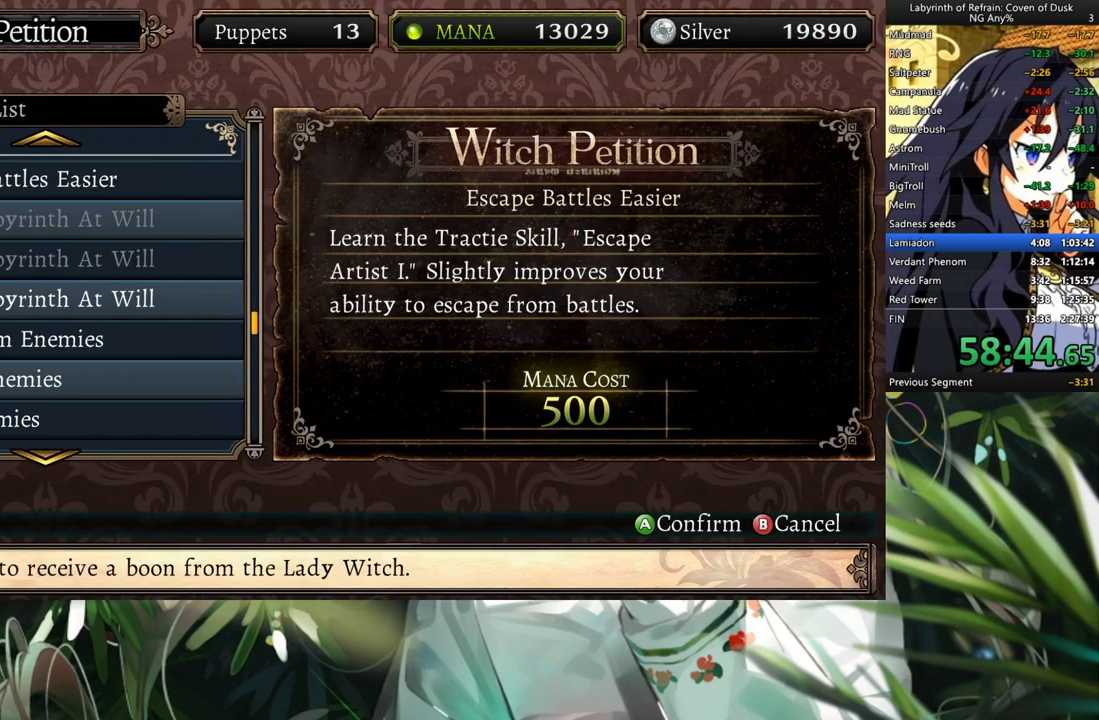
{"dt_ms": 500, "buttons": [], "left_stick": "center", "right_stick": "center", "events": [[33, "DPAD_LEFT", "up"], [33, "DPAD_UP", "up"], [333, "DPAD_DOWN", "down"], [400, "DPAD_DOWN", "up"]]}
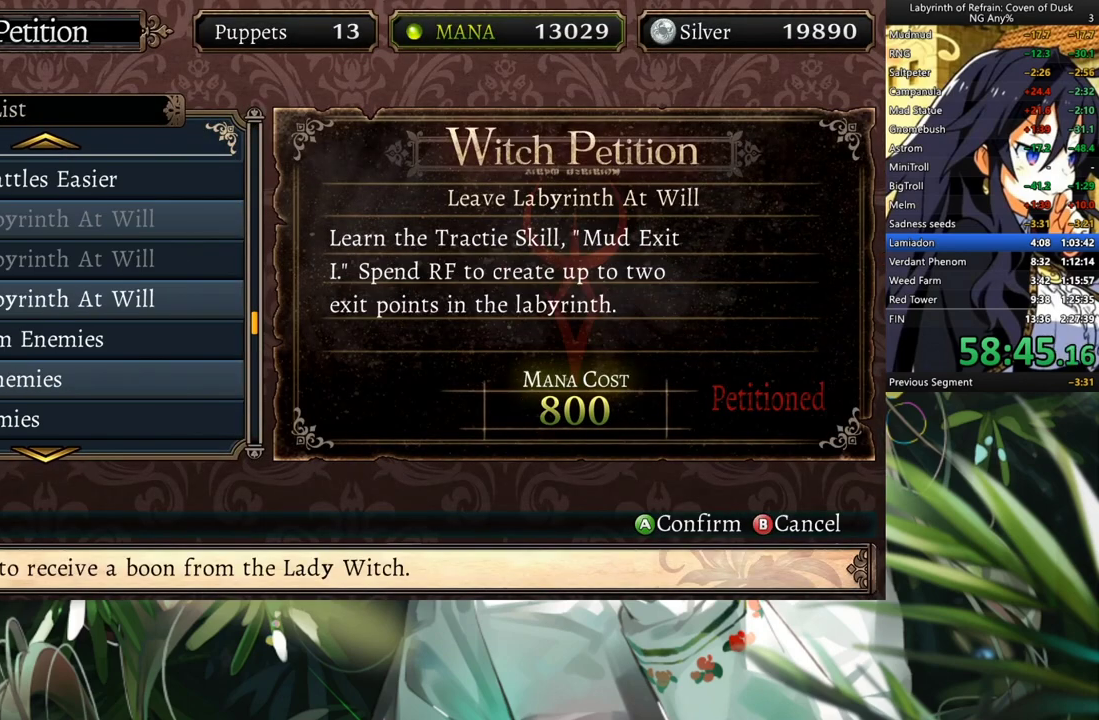
{"dt_ms": 500, "buttons": ["A"], "left_stick": "center", "right_stick": "center", "events": [[133, "DPAD_DOWN", "down"], [267, "DPAD_DOWN", "up"], [300, "DPAD_DOWN", "down"], [400, "DPAD_DOWN", "up"], [433, "A", "down"]]}
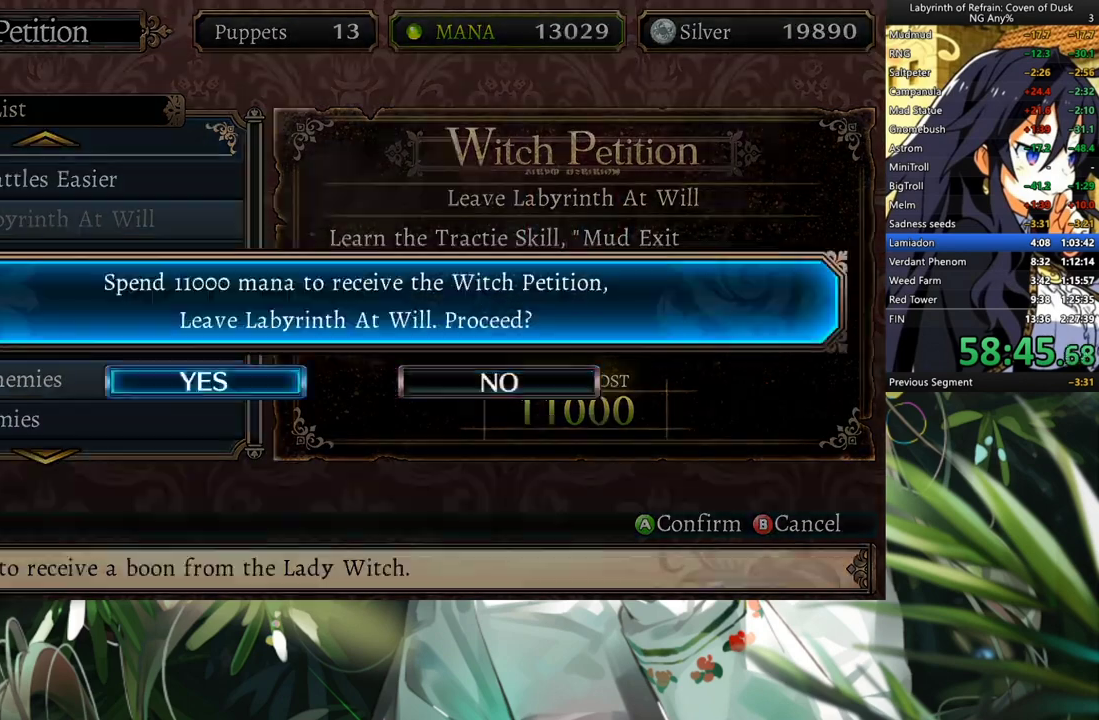
{"dt_ms": 500, "buttons": [], "left_stick": "center", "right_stick": "center", "events": [[33, "A", "up"], [33, "DPAD_LEFT", "down"], [133, "A", "down"], [167, "DPAD_LEFT", "up"], [267, "A", "up"]]}
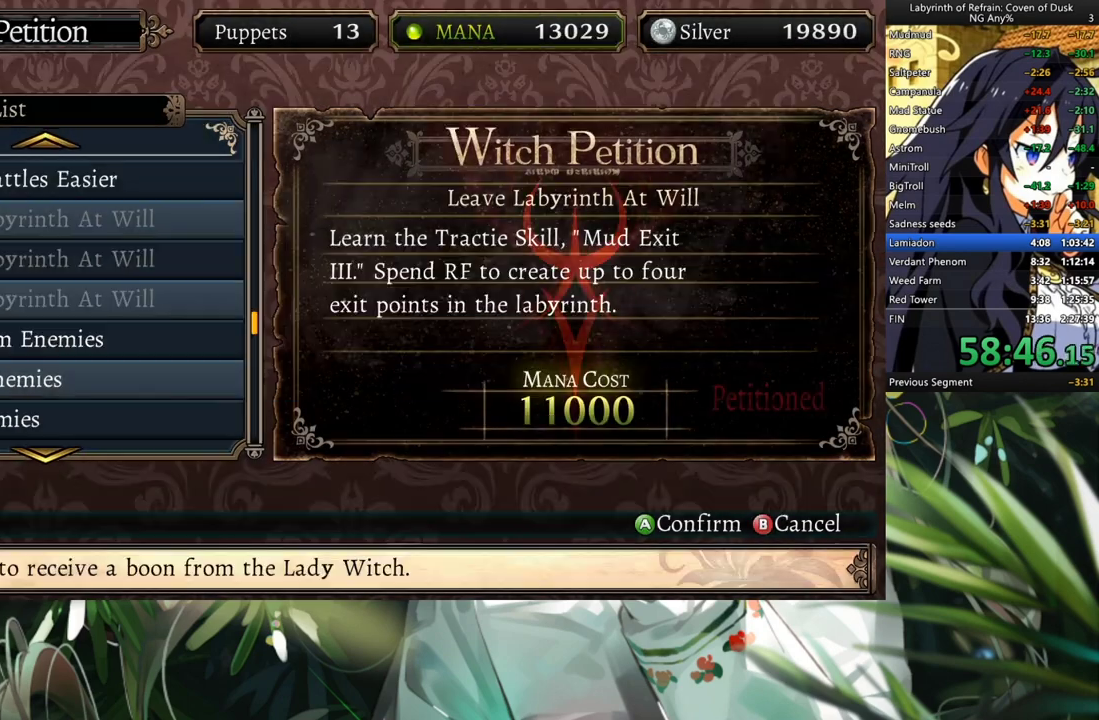
{"dt_ms": 500, "buttons": [], "left_stick": "center", "right_stick": "center", "events": []}
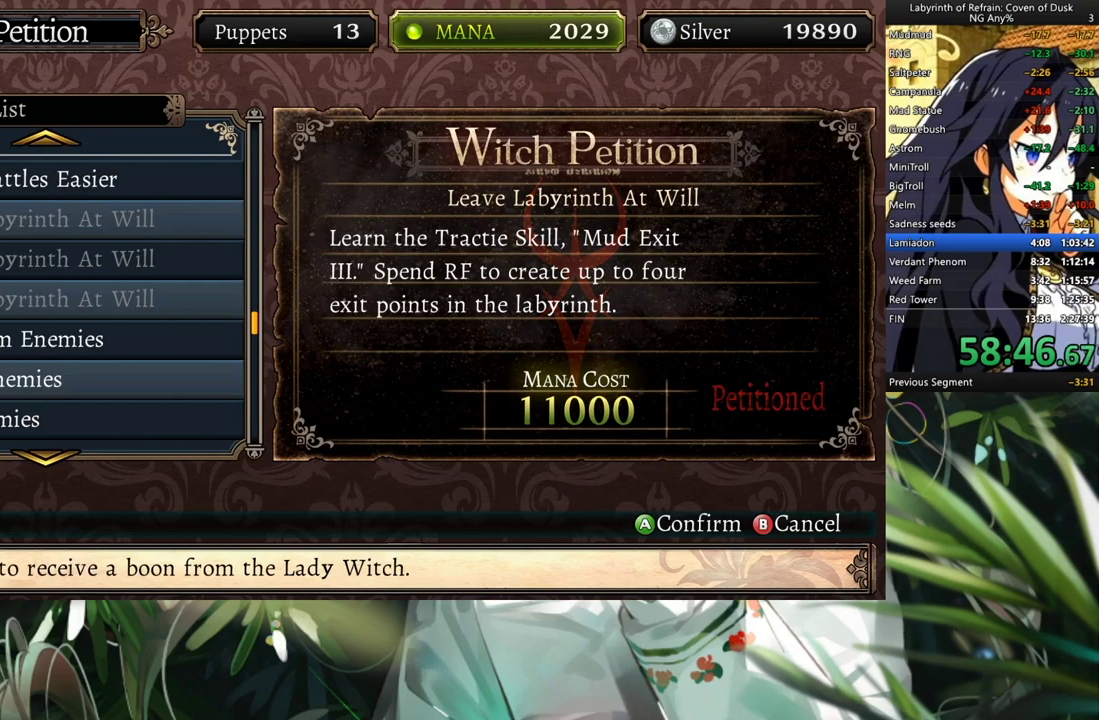
{"dt_ms": 500, "buttons": [], "left_stick": "center", "right_stick": "center", "events": []}
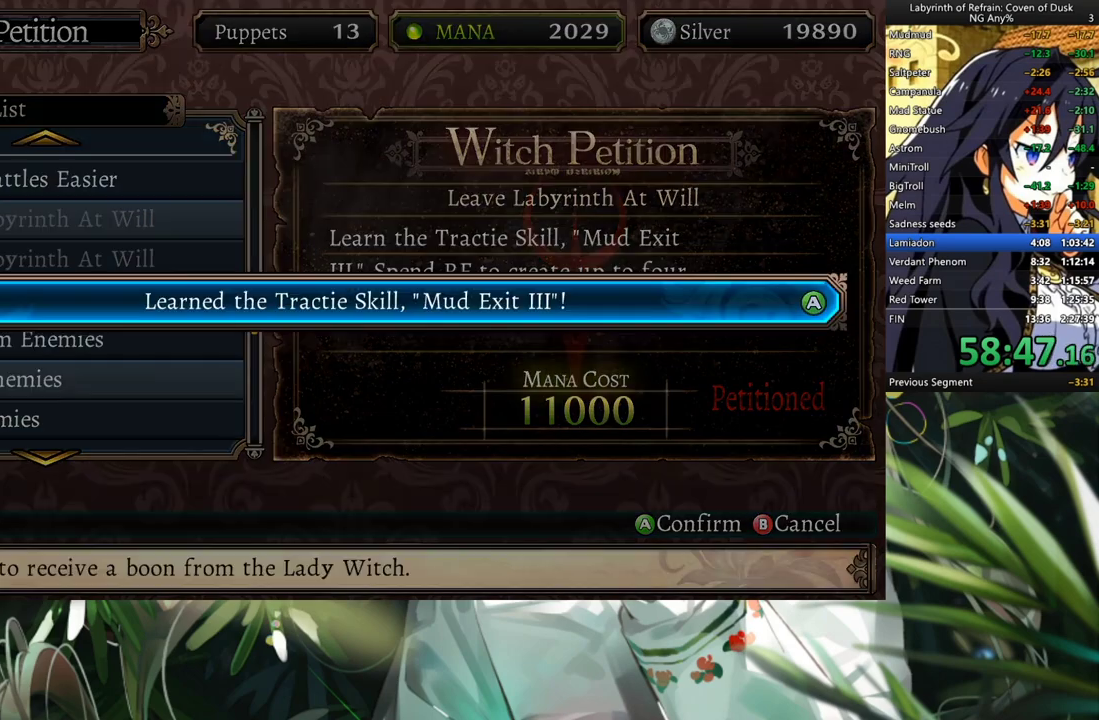
{"dt_ms": 500, "buttons": ["DPAD_RIGHT"], "left_stick": "center", "right_stick": "center", "events": [[67, "A", "down"], [200, "A", "up"], [467, "DPAD_RIGHT", "down"]]}
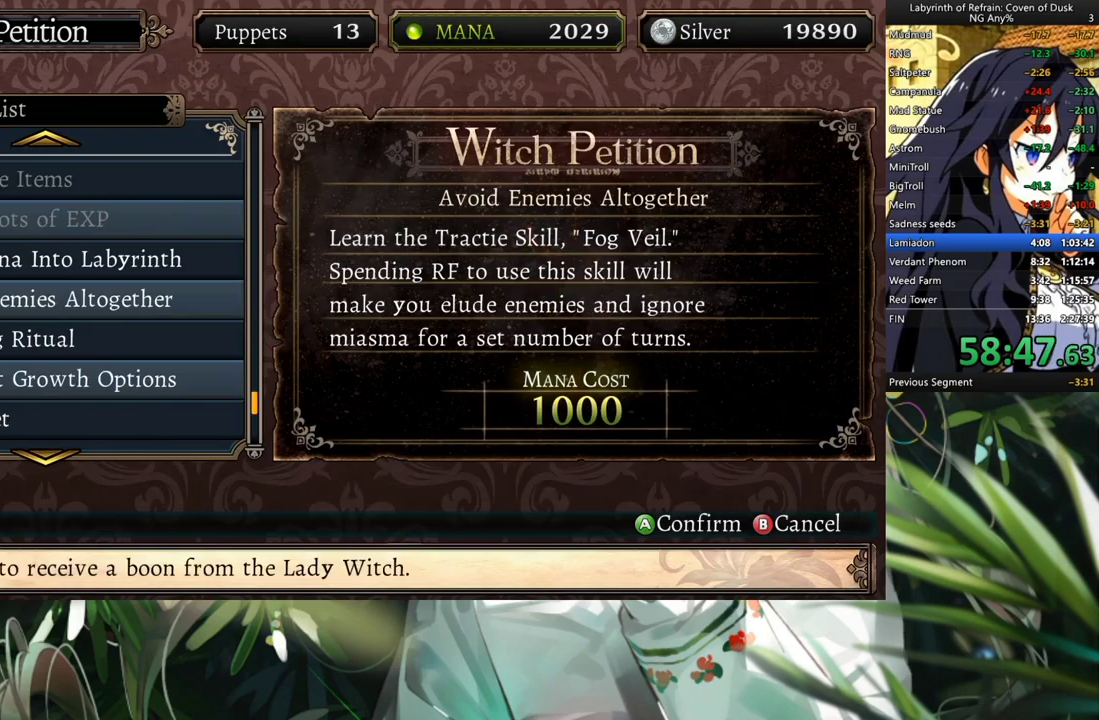
{"dt_ms": 500, "buttons": [], "left_stick": "center", "right_stick": "center", "events": [[33, "DPAD_RIGHT", "up"]]}
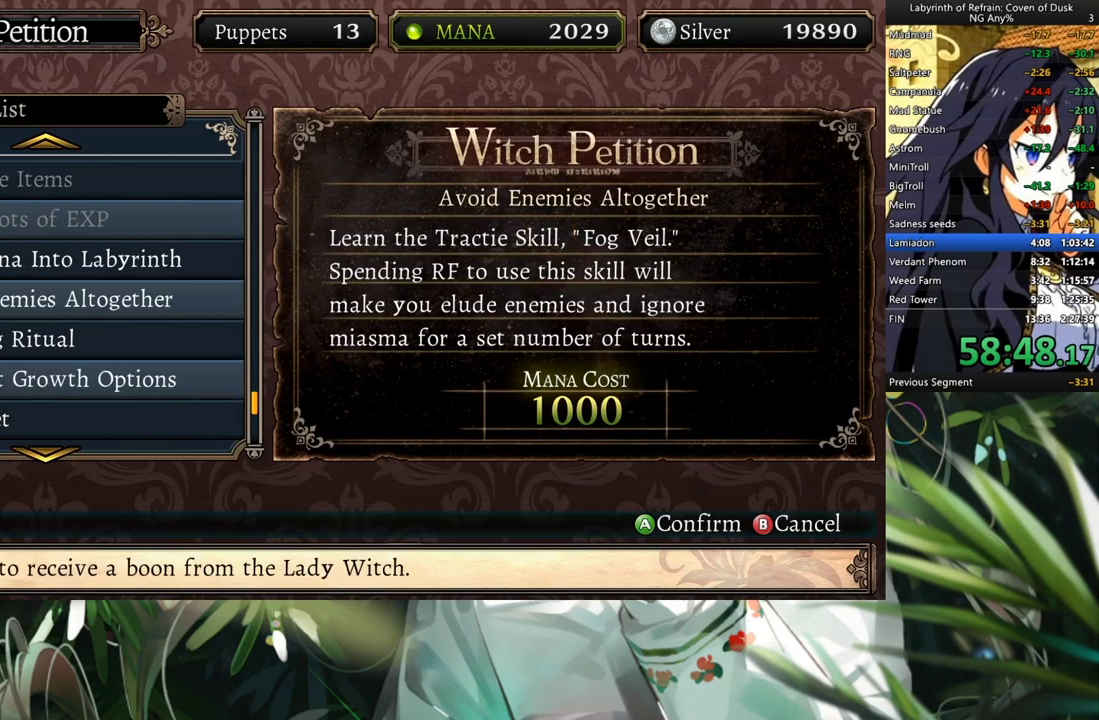
{"dt_ms": 500, "buttons": [], "left_stick": "center", "right_stick": "center", "events": [[333, "DPAD_UP", "down"], [500, "DPAD_UP", "up"]]}
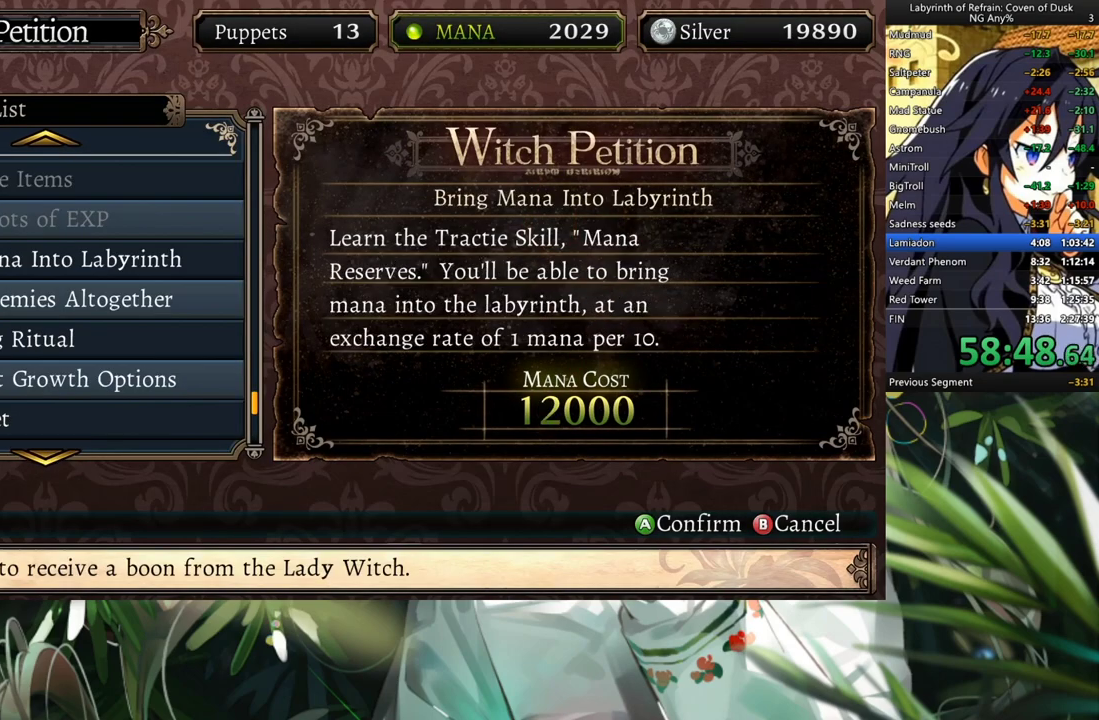
{"dt_ms": 500, "buttons": ["B"], "left_stick": "center", "right_stick": "center", "events": [[400, "B", "down"]]}
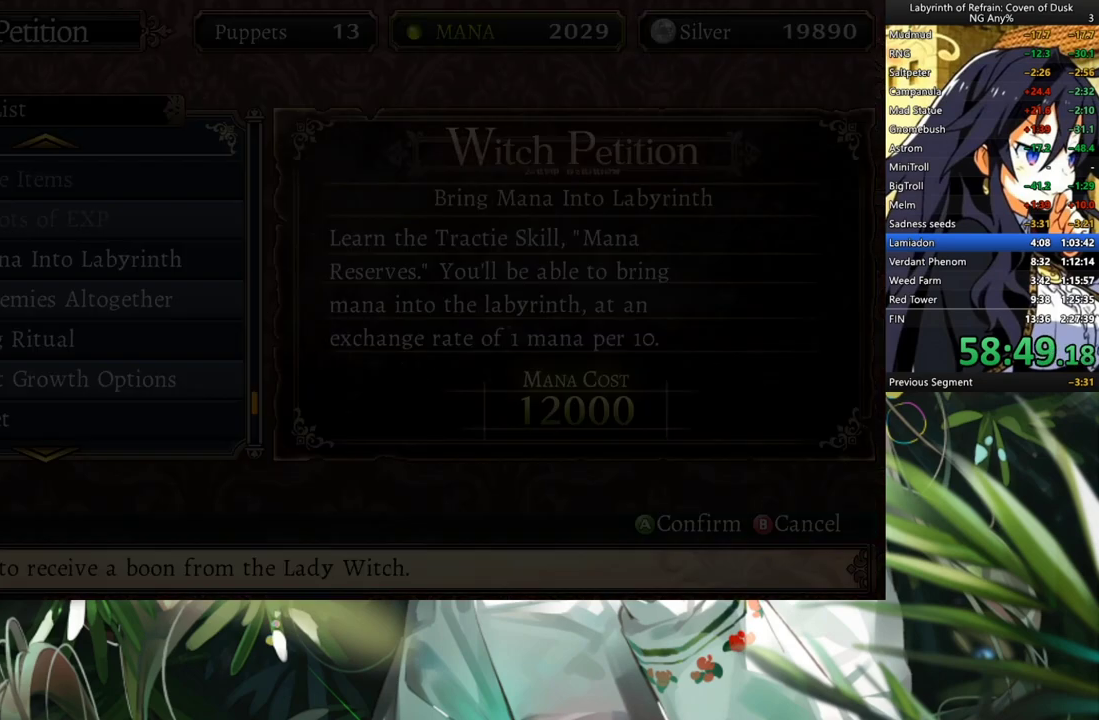
{"dt_ms": 500, "buttons": [], "left_stick": "center", "right_stick": "center", "events": [[33, "B", "up"]]}
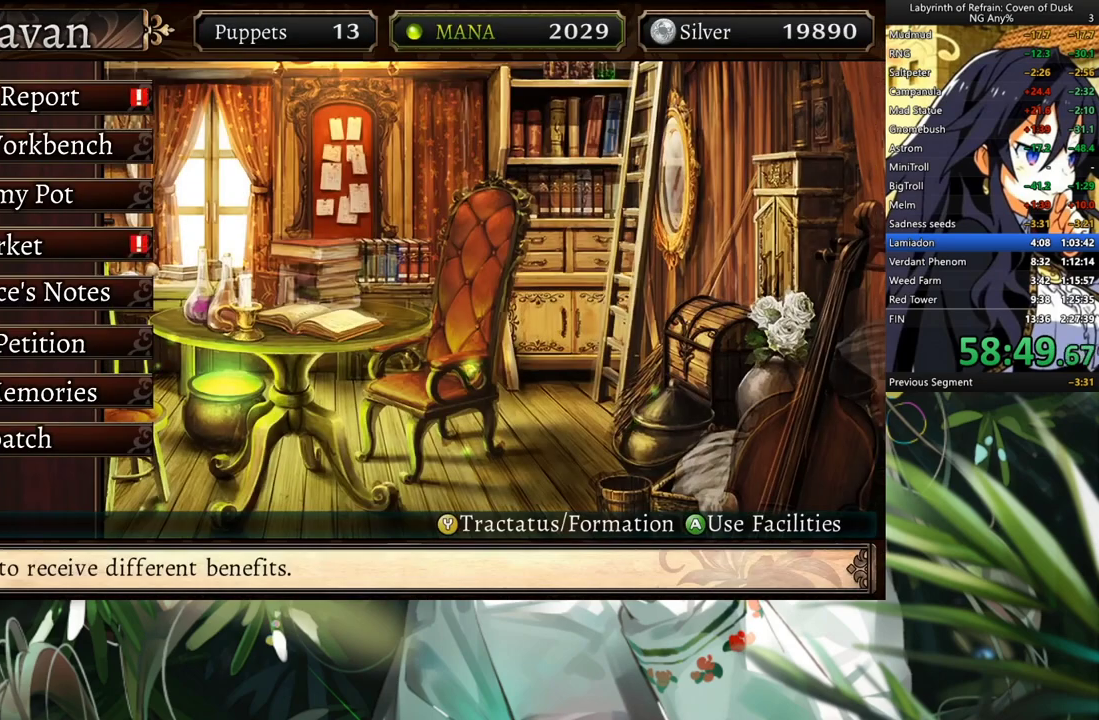
{"dt_ms": 500, "buttons": [], "left_stick": "center", "right_stick": "center", "events": [[100, "DPAD_DOWN", "down"], [200, "DPAD_DOWN", "up"], [267, "DPAD_DOWN", "down"], [367, "DPAD_DOWN", "up"]]}
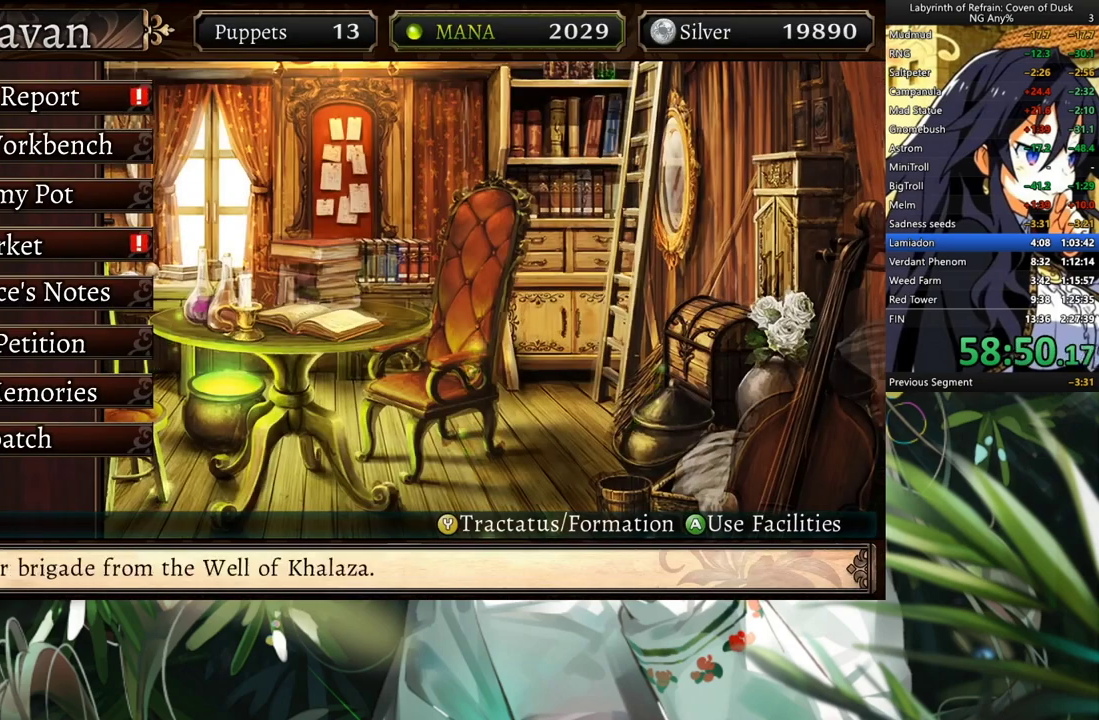
{"dt_ms": 500, "buttons": [], "left_stick": "center", "right_stick": "center", "events": [[67, "DPAD_DOWN", "down"], [233, "A", "down"], [233, "DPAD_DOWN", "up"], [333, "A", "up"]]}
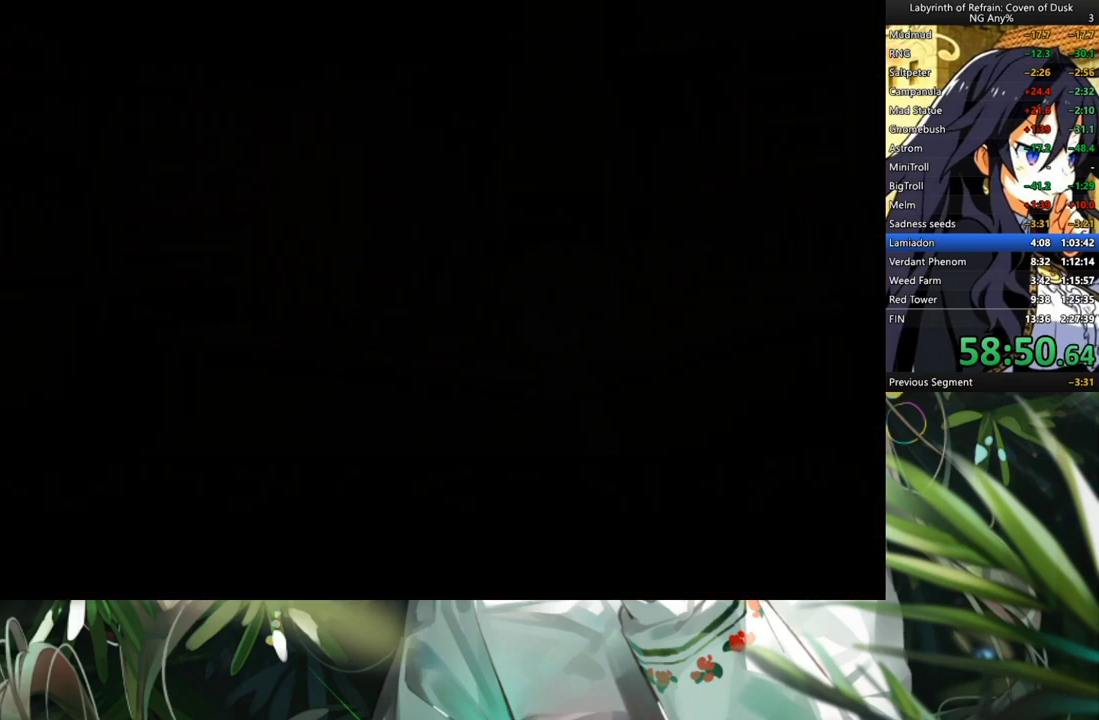
{"dt_ms": 500, "buttons": [], "left_stick": "center", "right_stick": "center", "events": [[67, "Y", "down"], [167, "Y", "up"], [200, "DPAD_LEFT", "down"], [300, "A", "down"], [300, "DPAD_LEFT", "up"], [433, "A", "up"]]}
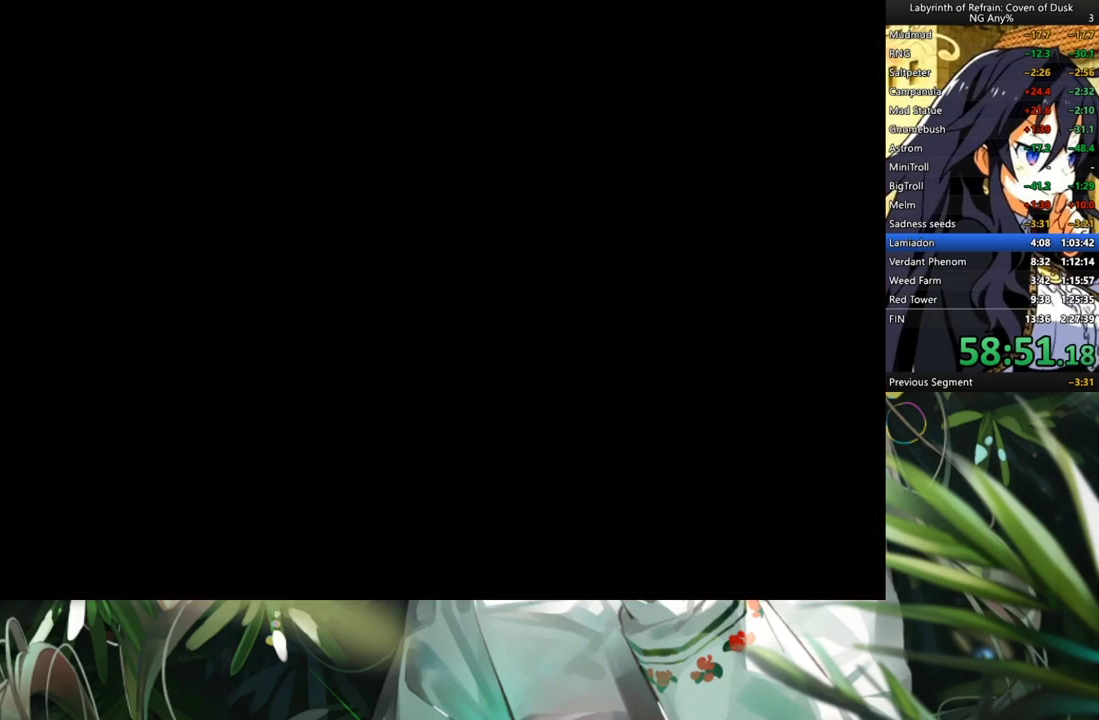
{"dt_ms": 500, "buttons": [], "left_stick": "center", "right_stick": "center", "events": []}
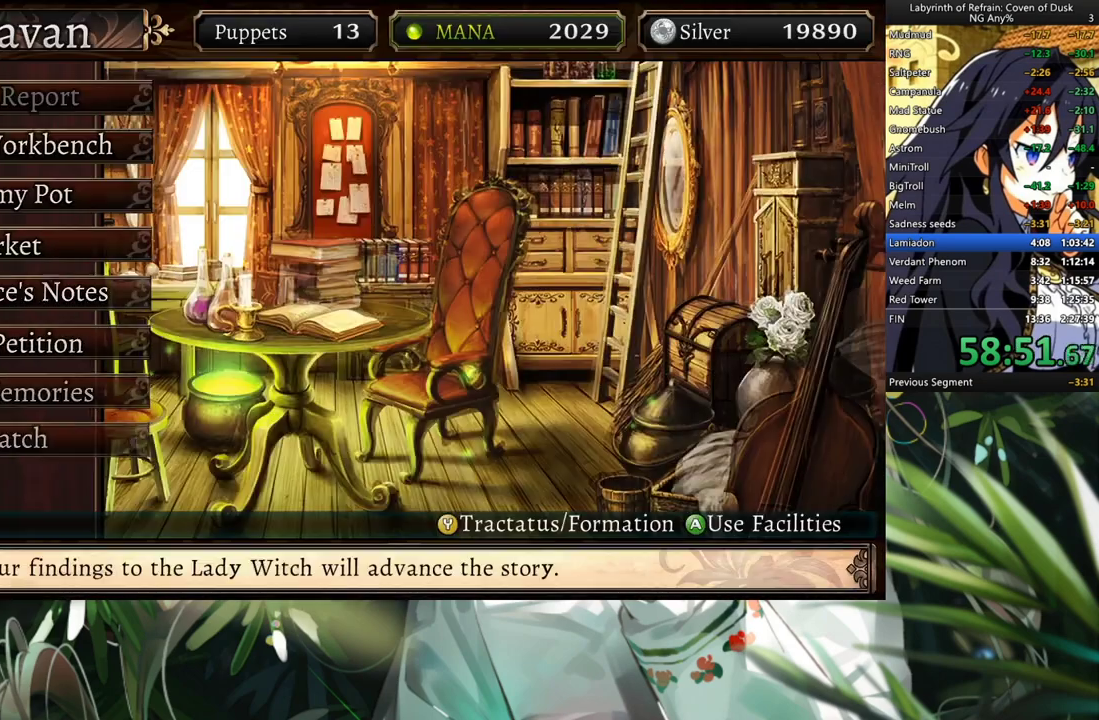
{"dt_ms": 500, "buttons": ["A"], "left_stick": "center", "right_stick": "center", "events": [[367, "DPAD_UP", "down"], [500, "A", "down"], [500, "DPAD_UP", "up"]]}